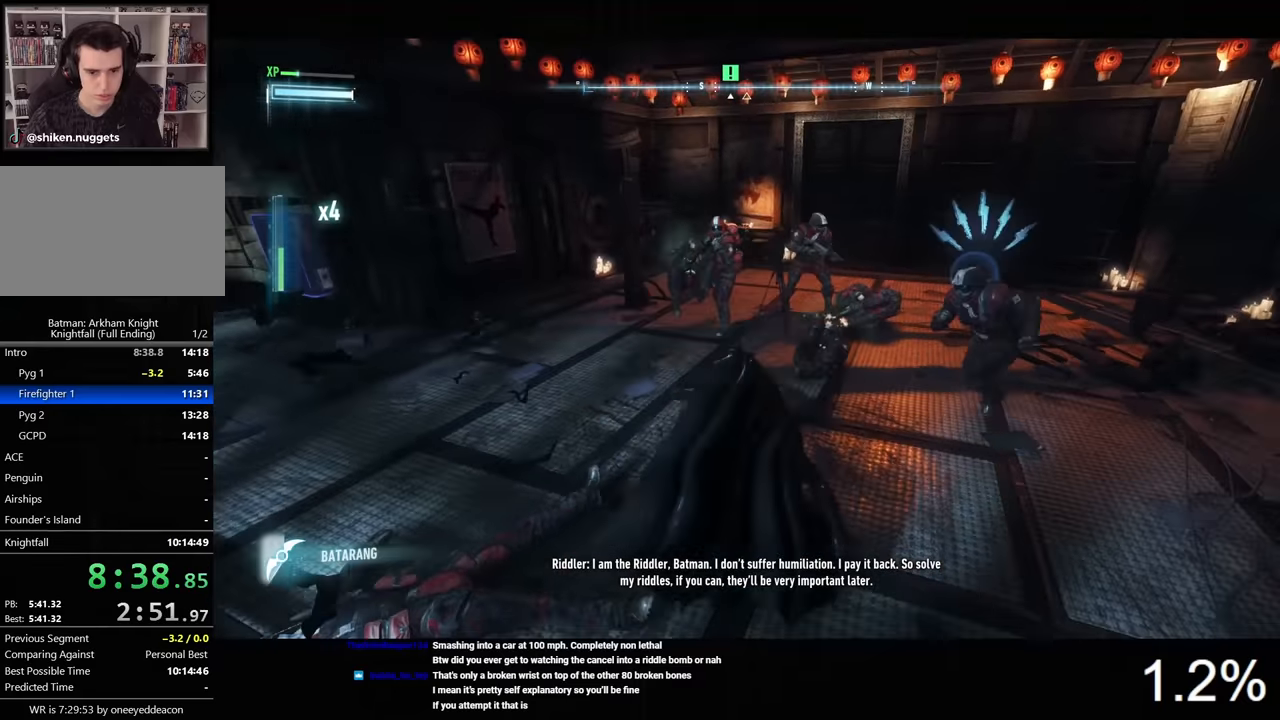
Gameplay with keyboard and mouse; each line is a JSON object with the keys and mouse buttons held at the frame after it. "events" lists presses ("down") and releases ("up") of "1", "2", "3", "4", "5", "a", "alt", "c", "caps_lock", "ctrl", "d", "e", "f", "g", "q", "r", "s", "shift", "space", "t", "tab", "v", "w", "x", "z", "mouse_left", "mouse_wheel" and "mouse_right" between this image and that frame as [ms after this image, input, new state], when the widget could be followed in between. "mouse_left", "mouse_wheel", "mouse_right" = the "left", "wheel", "right" buttons of the "mouse" list. No other keys are recorded. "wheel" means that the mouse wheel is clicked or scrolled. Not read: mouse_move.
{"keys": ["w"], "mouse": [], "events": [[500, "d", "up"]]}
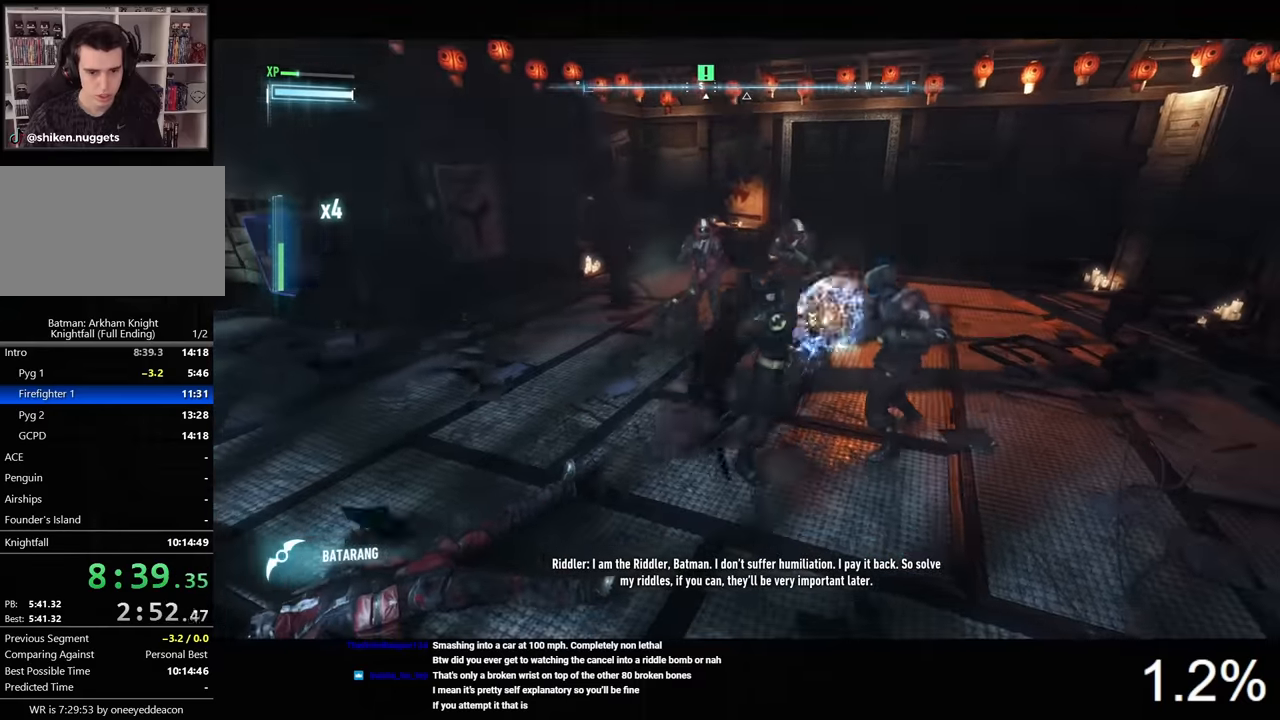
{"keys": ["w"], "mouse": [], "events": [[67, "a", "down"], [133, "mouse_left", "down"], [233, "mouse_left", "up"], [267, "a", "up"]]}
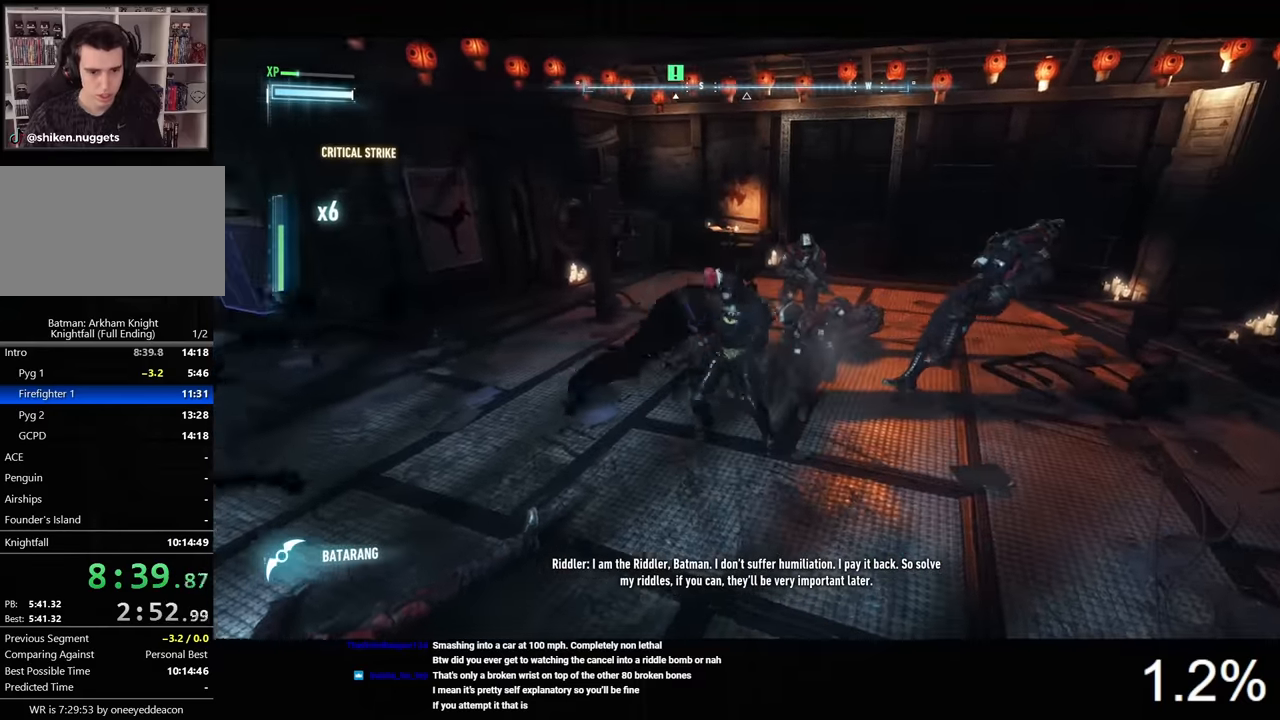
{"keys": ["d", "w"], "mouse": ["left"], "events": [[200, "d", "down"], [400, "mouse_left", "down"]]}
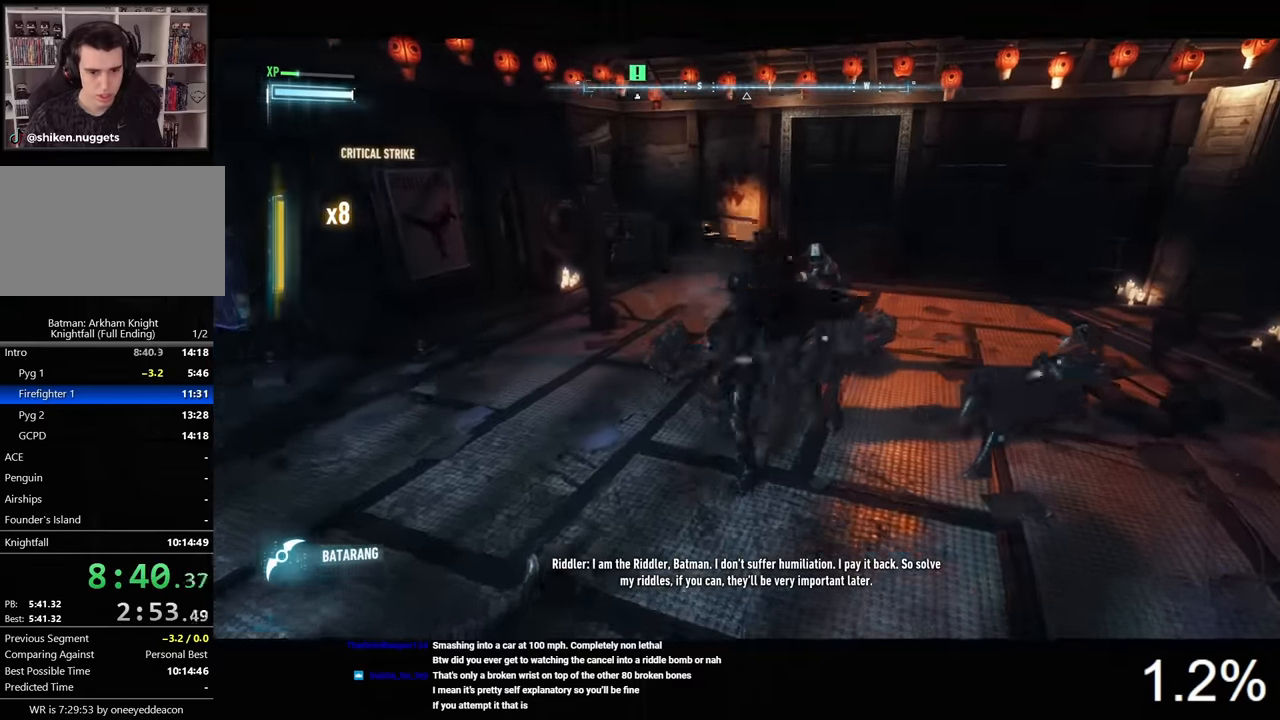
{"keys": ["d"], "mouse": [], "events": [[67, "mouse_left", "up"], [367, "w", "up"]]}
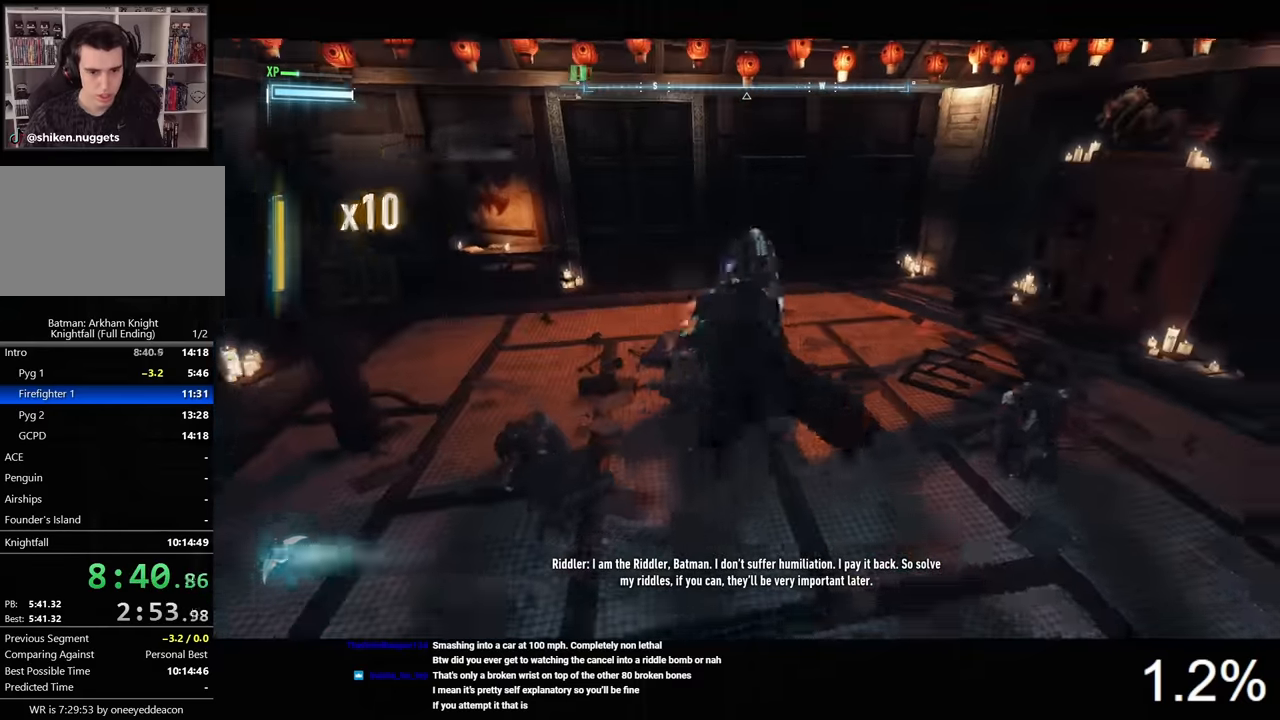
{"keys": ["a", "w"], "mouse": [], "events": [[33, "mouse_left", "down"], [133, "mouse_left", "up"], [433, "w", "down"], [467, "d", "up"], [500, "a", "down"]]}
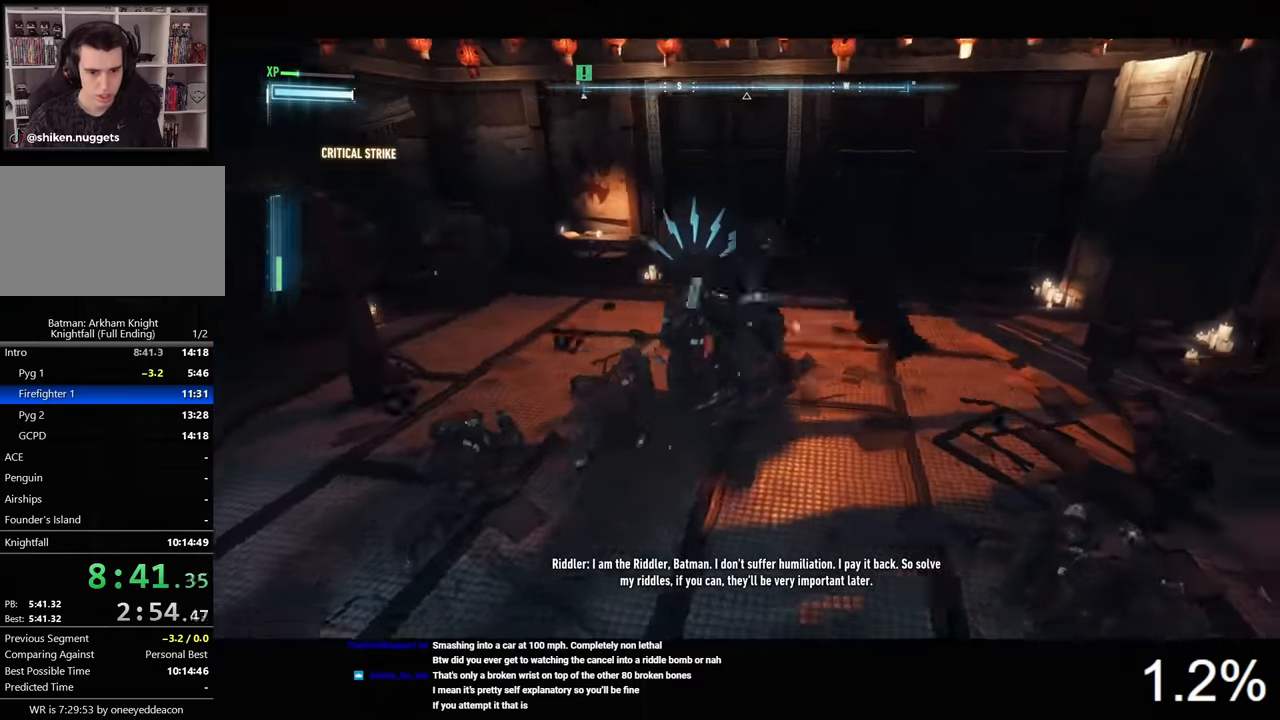
{"keys": ["a", "w"], "mouse": [], "events": [[133, "w", "up"], [233, "w", "down"], [400, "mouse_left", "down"], [500, "mouse_left", "up"]]}
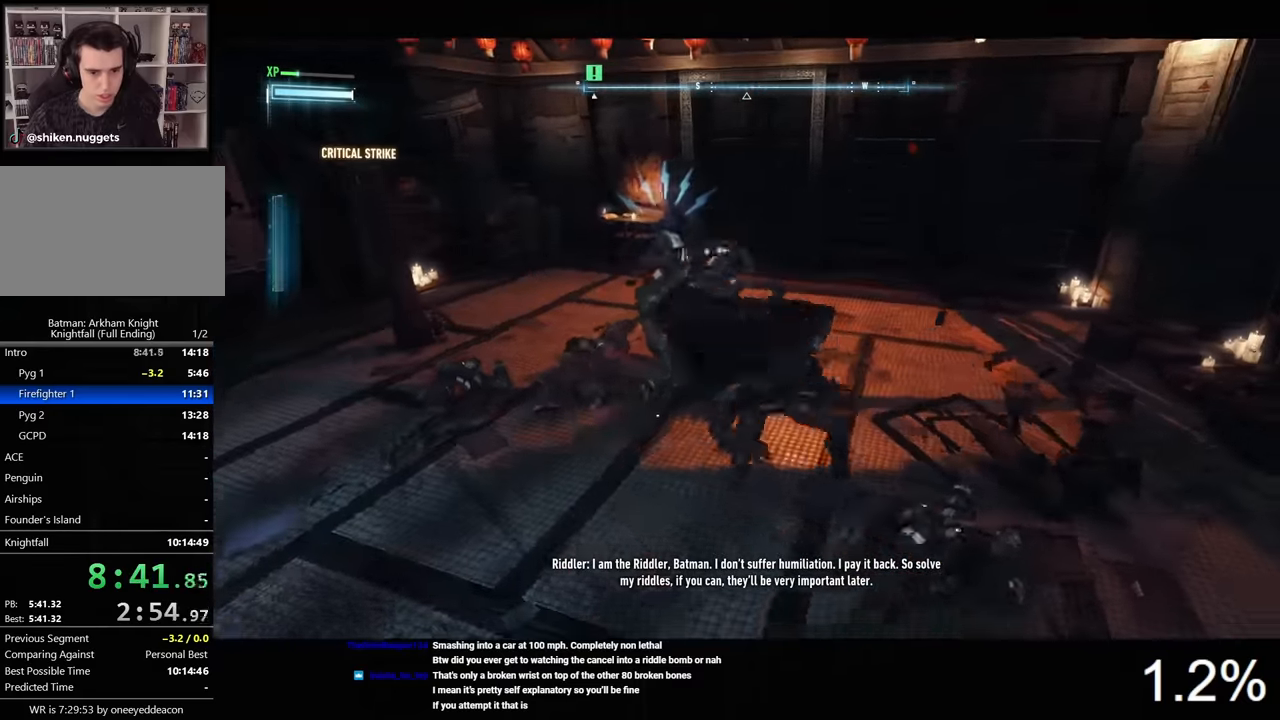
{"keys": ["a", "w"], "mouse": ["left"], "events": [[33, "mouse_left", "down"], [133, "mouse_left", "up"], [167, "mouse_left", "down"], [267, "mouse_left", "up"], [333, "mouse_left", "down"], [433, "mouse_left", "up"], [467, "mouse_left", "down"]]}
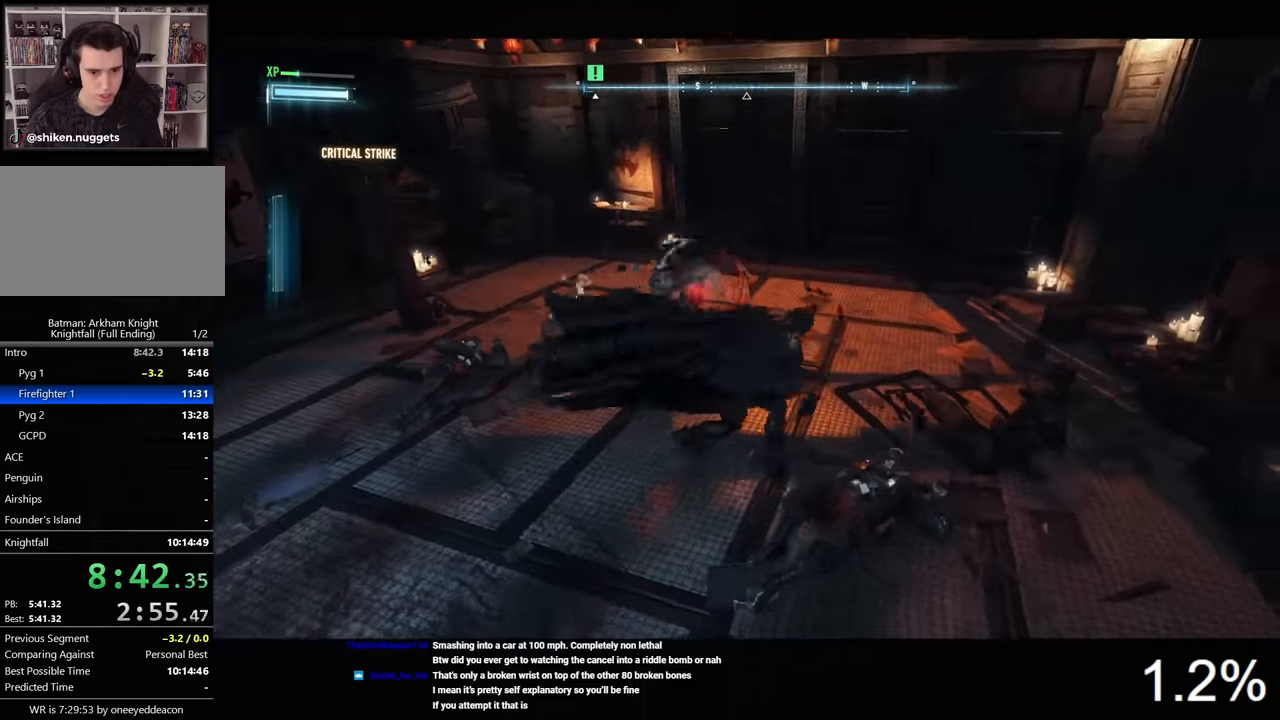
{"keys": ["a", "w"], "mouse": ["left"], "events": [[67, "mouse_left", "up"], [133, "mouse_left", "down"], [233, "mouse_left", "up"], [300, "mouse_left", "down"], [400, "mouse_left", "up"], [433, "mouse_left", "down"]]}
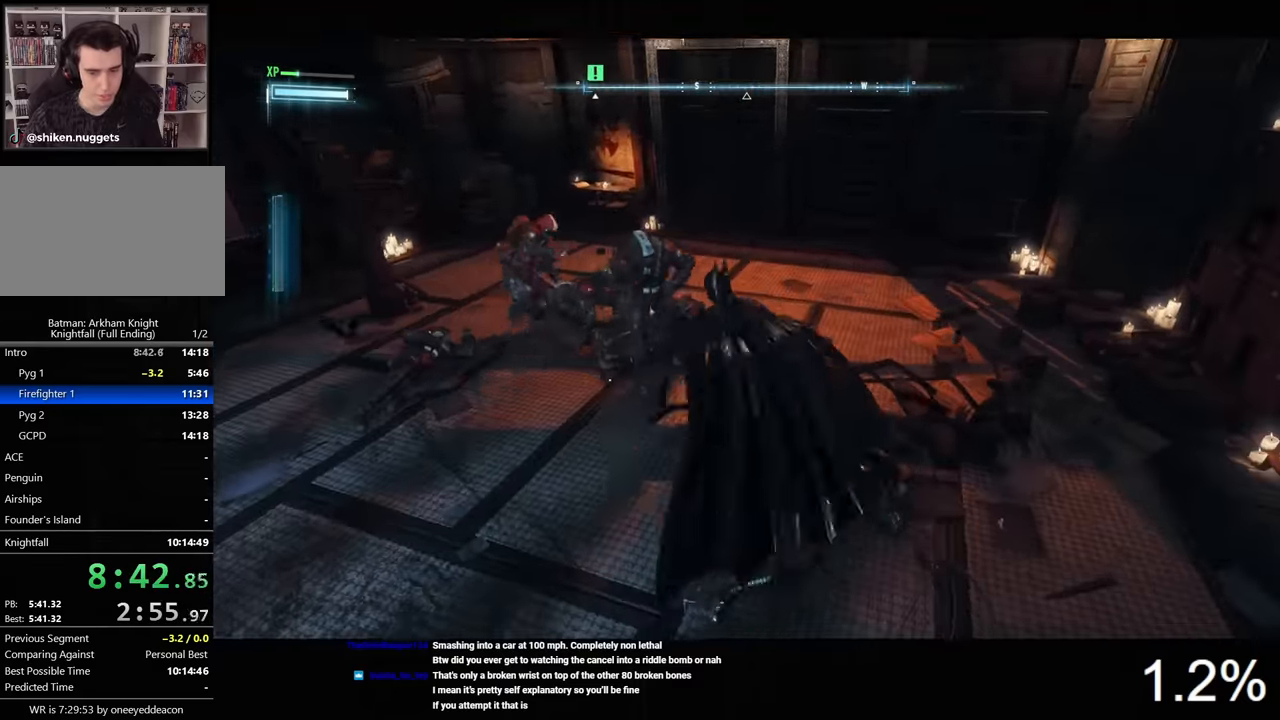
{"keys": ["a", "w"], "mouse": [], "events": [[33, "mouse_left", "up"], [100, "mouse_left", "down"], [167, "mouse_left", "up"], [267, "mouse_left", "down"], [367, "mouse_left", "up"], [400, "mouse_left", "down"], [500, "mouse_left", "up"]]}
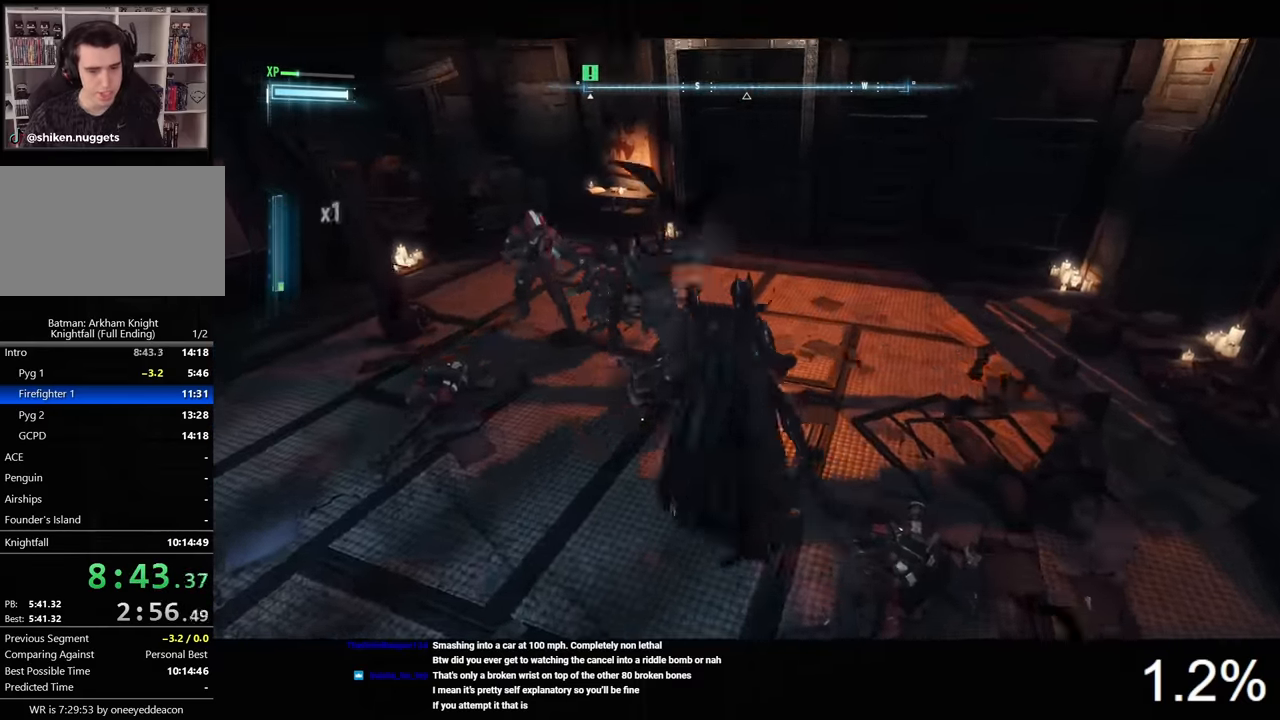
{"keys": ["a", "w"], "mouse": [], "events": [[67, "mouse_left", "down"], [167, "mouse_left", "up"], [267, "mouse_left", "down"], [367, "mouse_left", "up"], [400, "mouse_left", "down"], [500, "mouse_left", "up"]]}
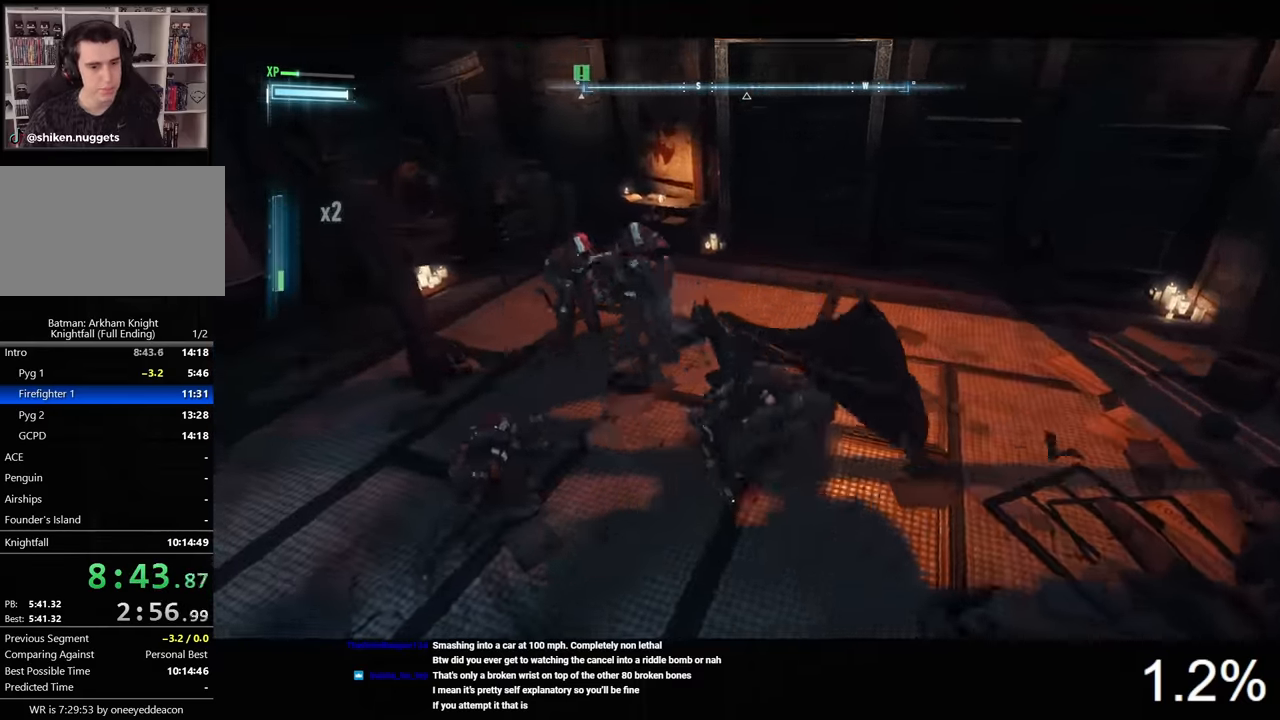
{"keys": ["a", "w"], "mouse": [], "events": []}
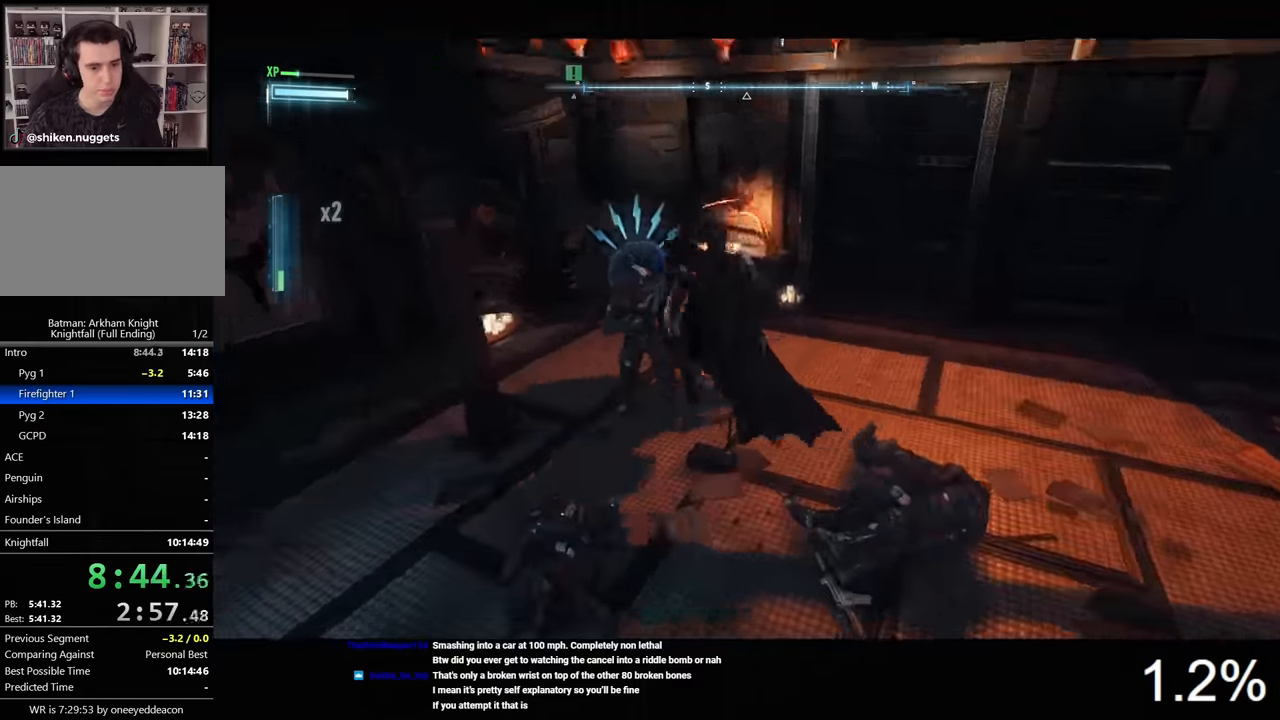
{"keys": ["a"], "mouse": [], "events": [[67, "a", "up"], [133, "a", "down"], [133, "w", "up"], [400, "mouse_left", "down"], [466, "mouse_left", "up"]]}
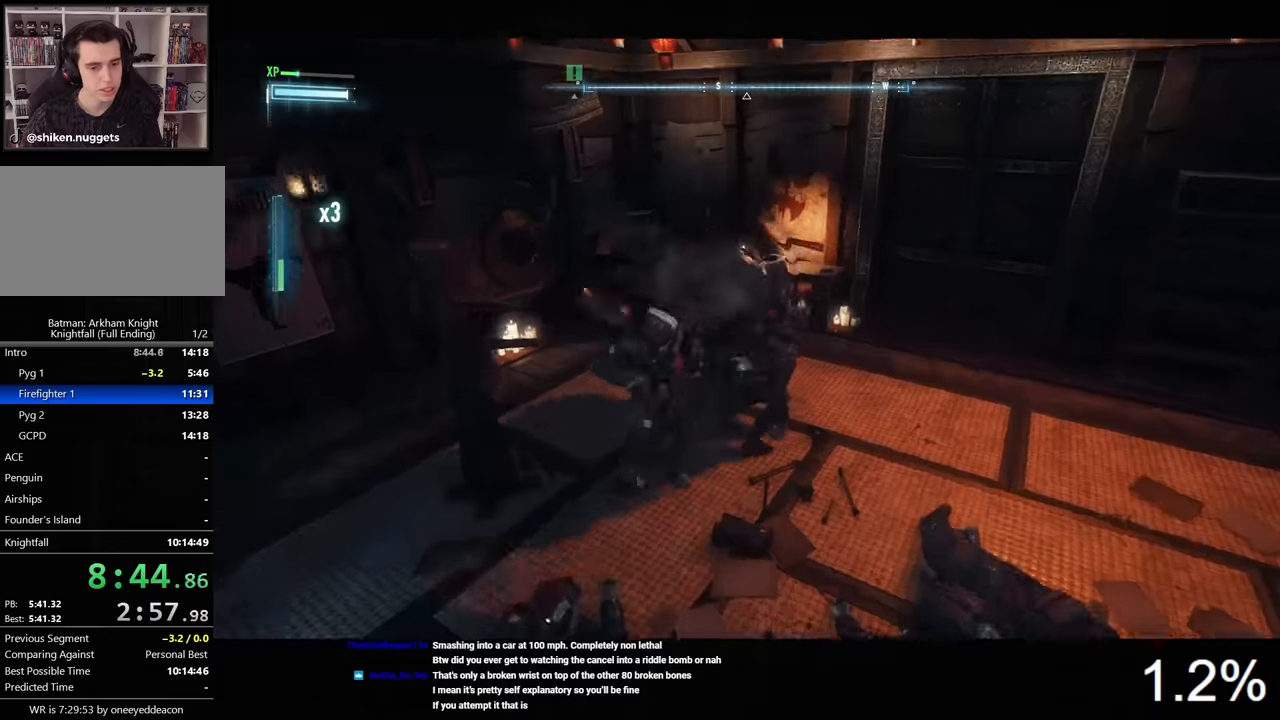
{"keys": ["d", "w"], "mouse": [], "events": [[166, "a", "up"], [166, "d", "down"], [233, "w", "down"]]}
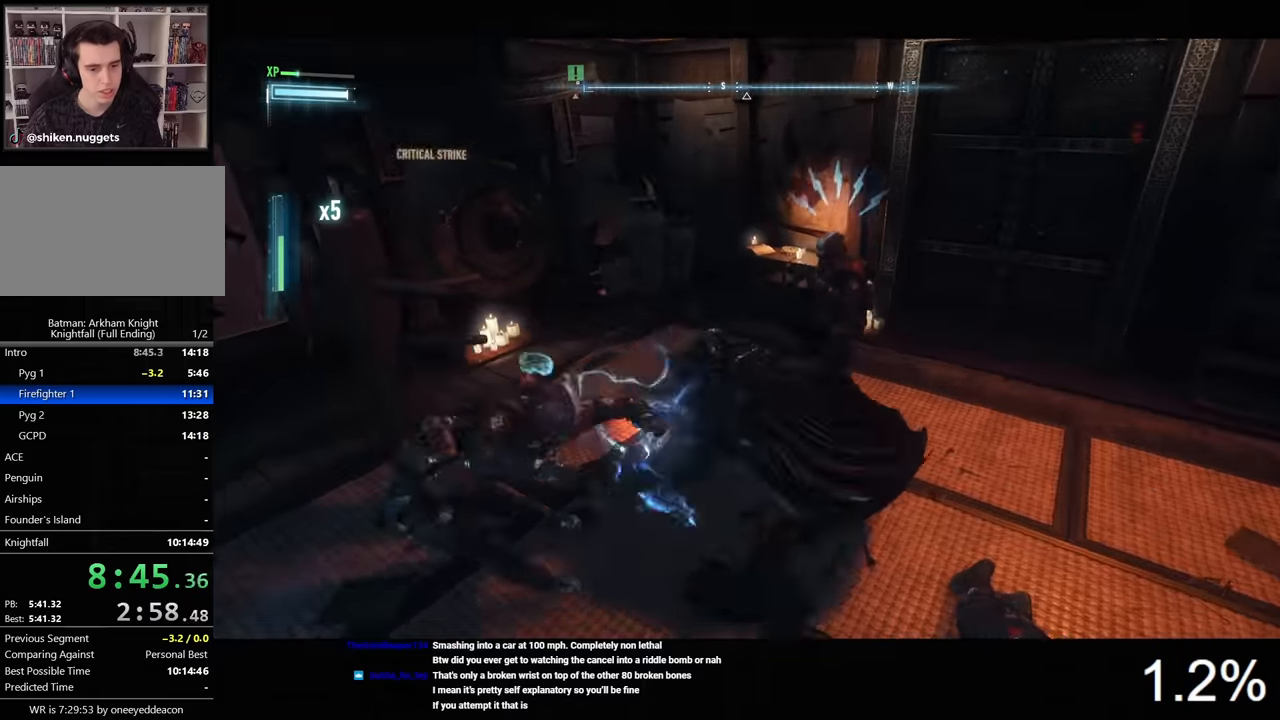
{"keys": ["d", "w"], "mouse": [], "events": [[66, "mouse_left", "down"], [166, "mouse_left", "up"]]}
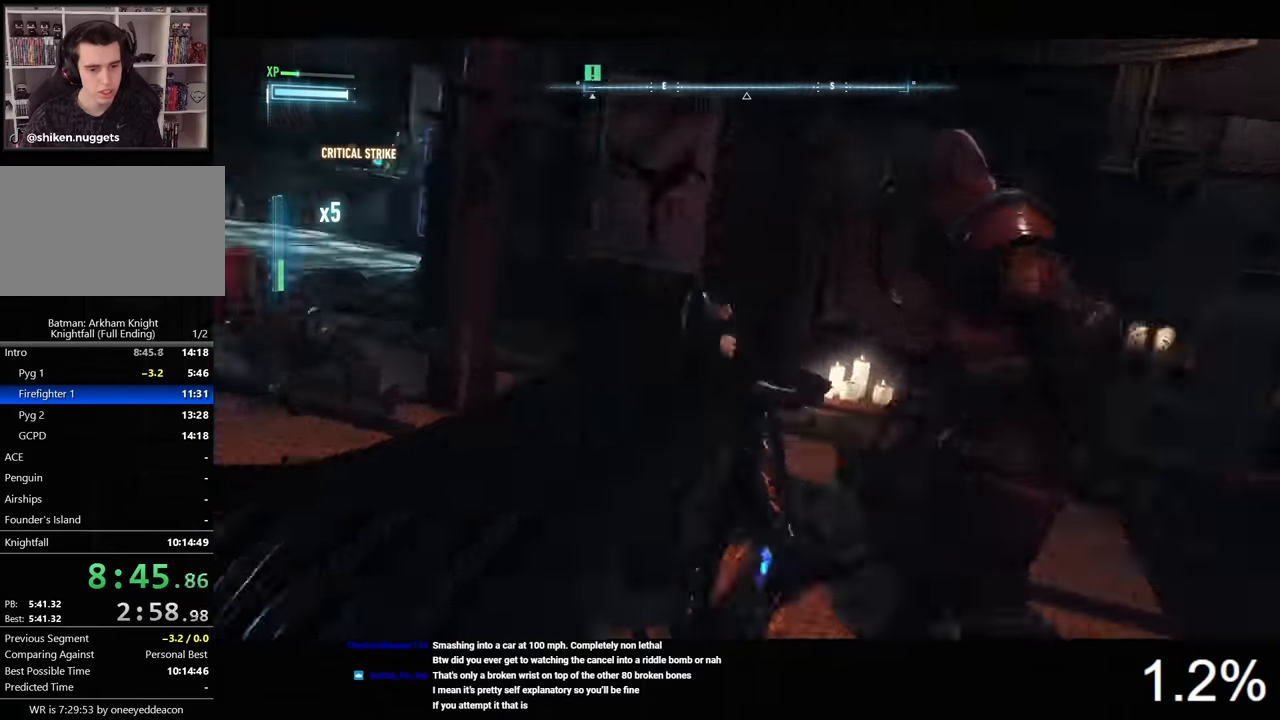
{"keys": ["ctrl", "w"], "mouse": [], "events": [[133, "space", "down"], [200, "space", "up"], [466, "ctrl", "down"], [466, "d", "up"]]}
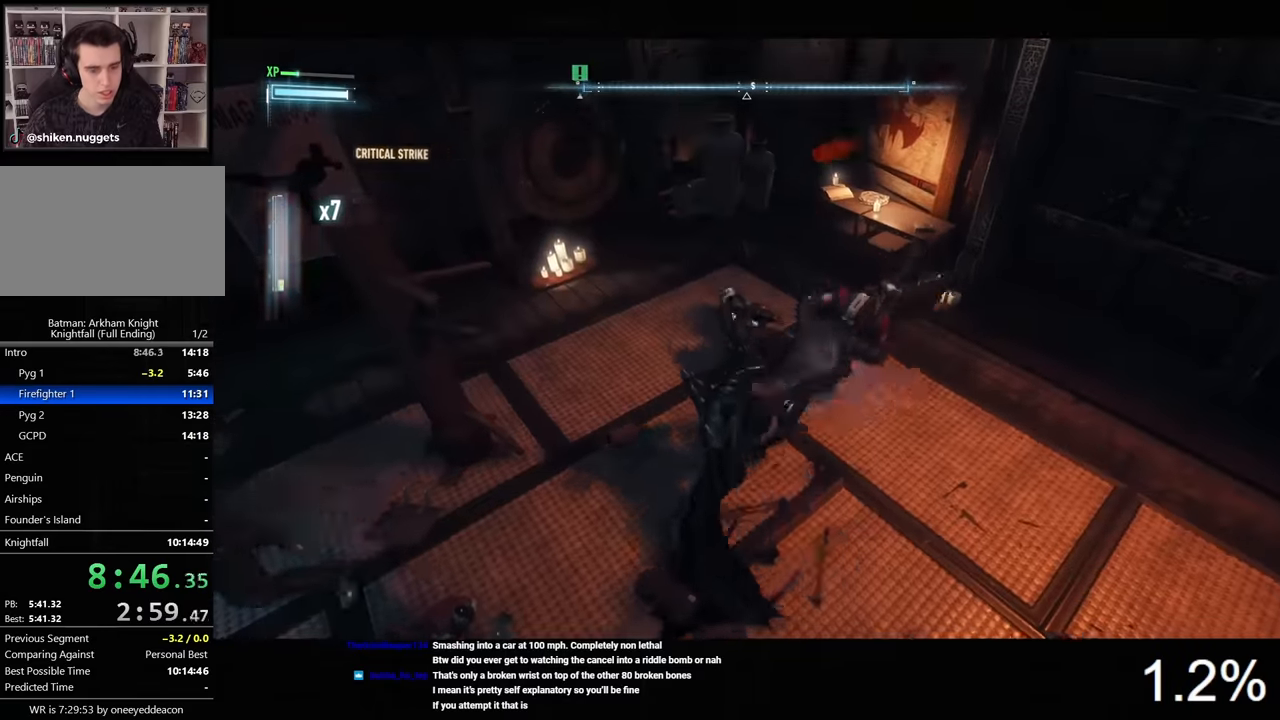
{"keys": ["ctrl", "d", "w"], "mouse": [], "events": [[233, "d", "down"]]}
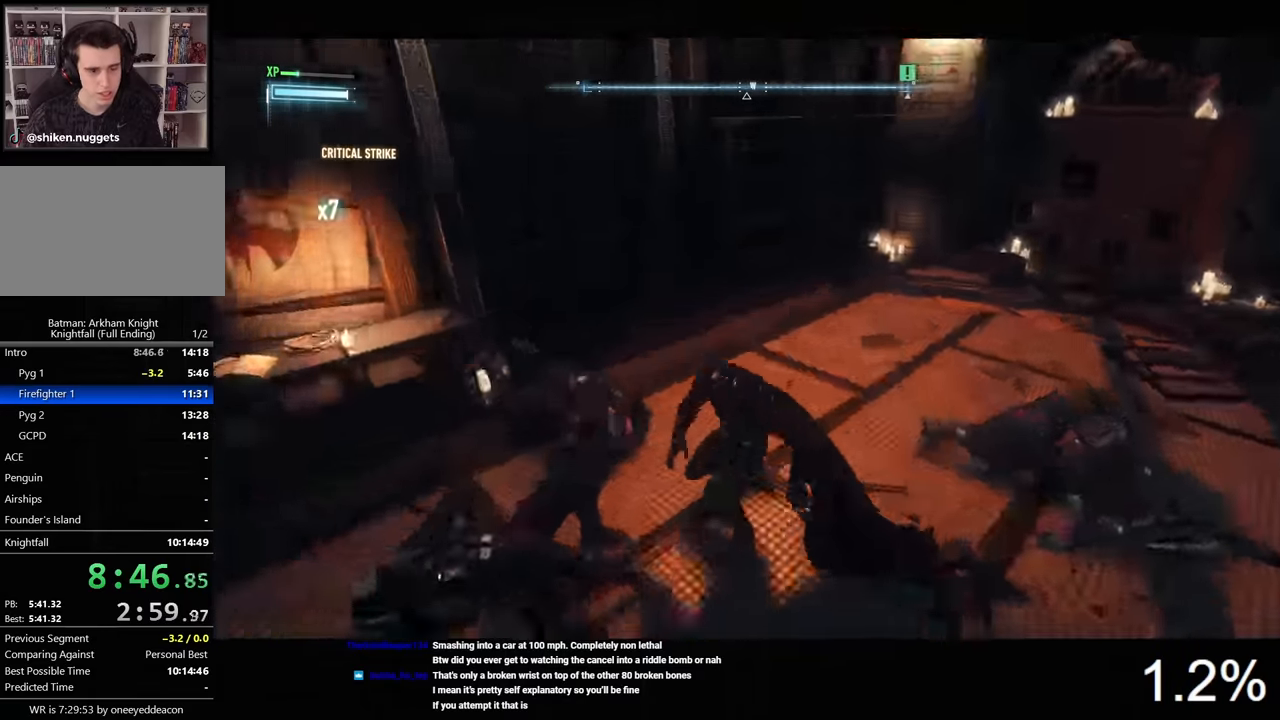
{"keys": ["ctrl", "d", "w"], "mouse": [], "events": []}
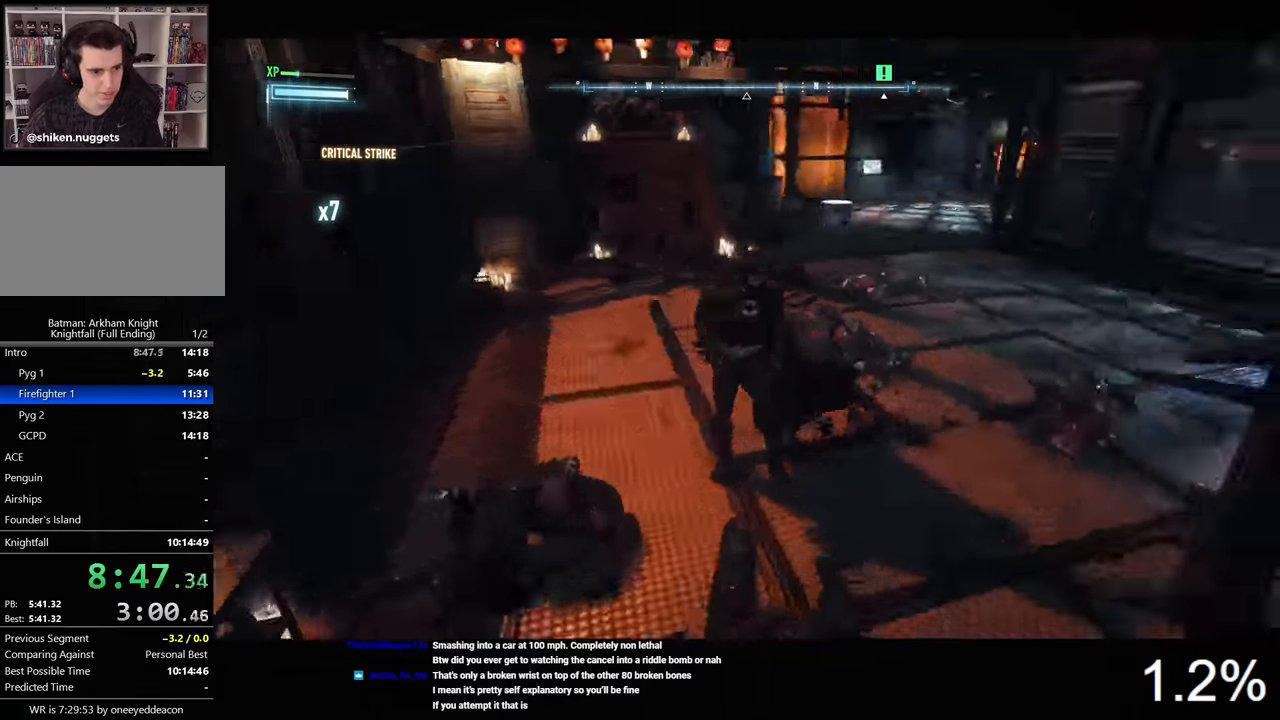
{"keys": ["space", "w"], "mouse": [], "events": [[366, "d", "up"], [433, "ctrl", "up"], [466, "space", "down"]]}
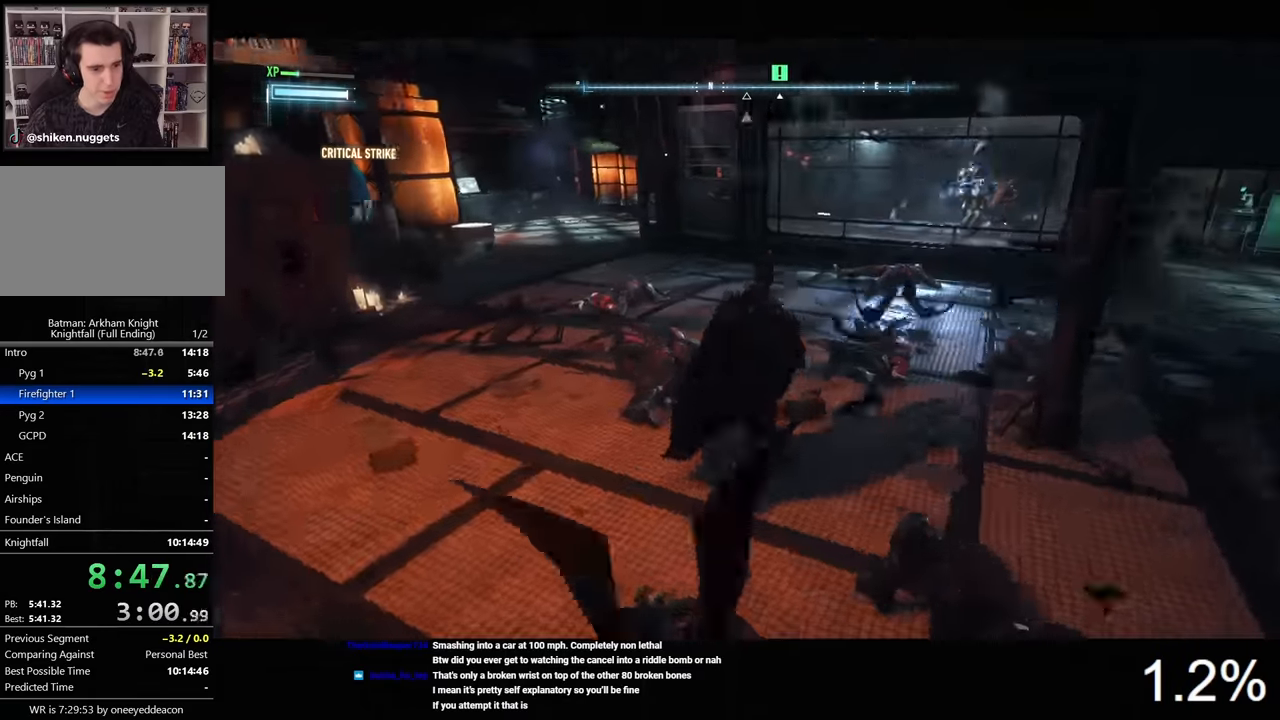
{"keys": ["space", "w"], "mouse": [], "events": []}
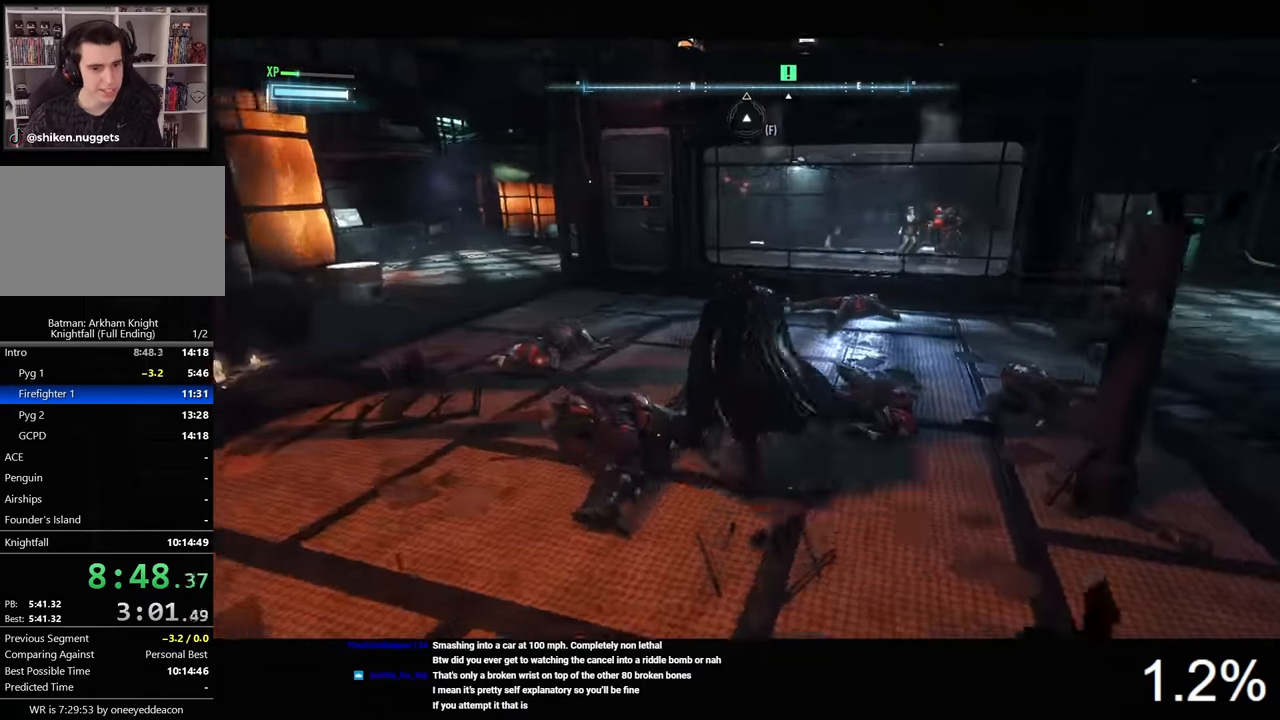
{"keys": ["d", "space", "w"], "mouse": [], "events": [[500, "d", "down"]]}
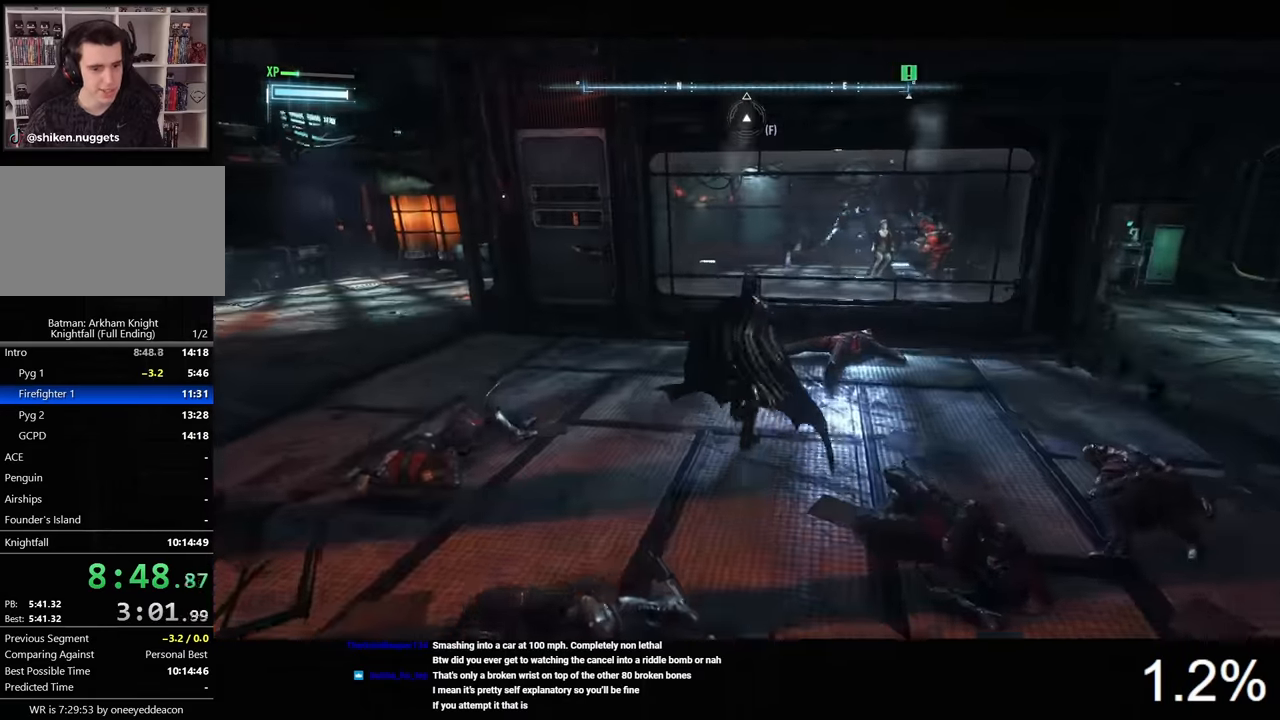
{"keys": [], "mouse": [], "events": [[133, "d", "up"], [200, "space", "up"], [333, "w", "up"]]}
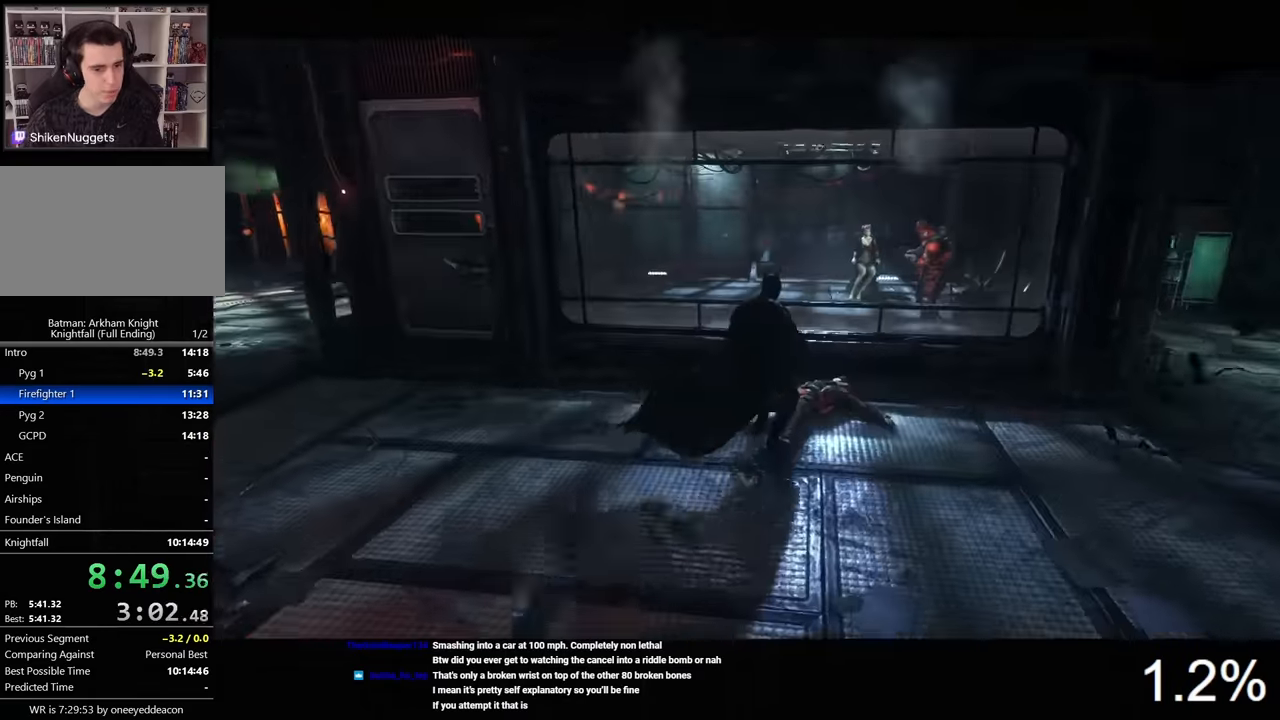
{"keys": [], "mouse": ["left"], "events": [[233, "mouse_left", "down"], [300, "mouse_left", "up"], [366, "mouse_left", "down"], [433, "mouse_left", "up"], [500, "mouse_left", "down"]]}
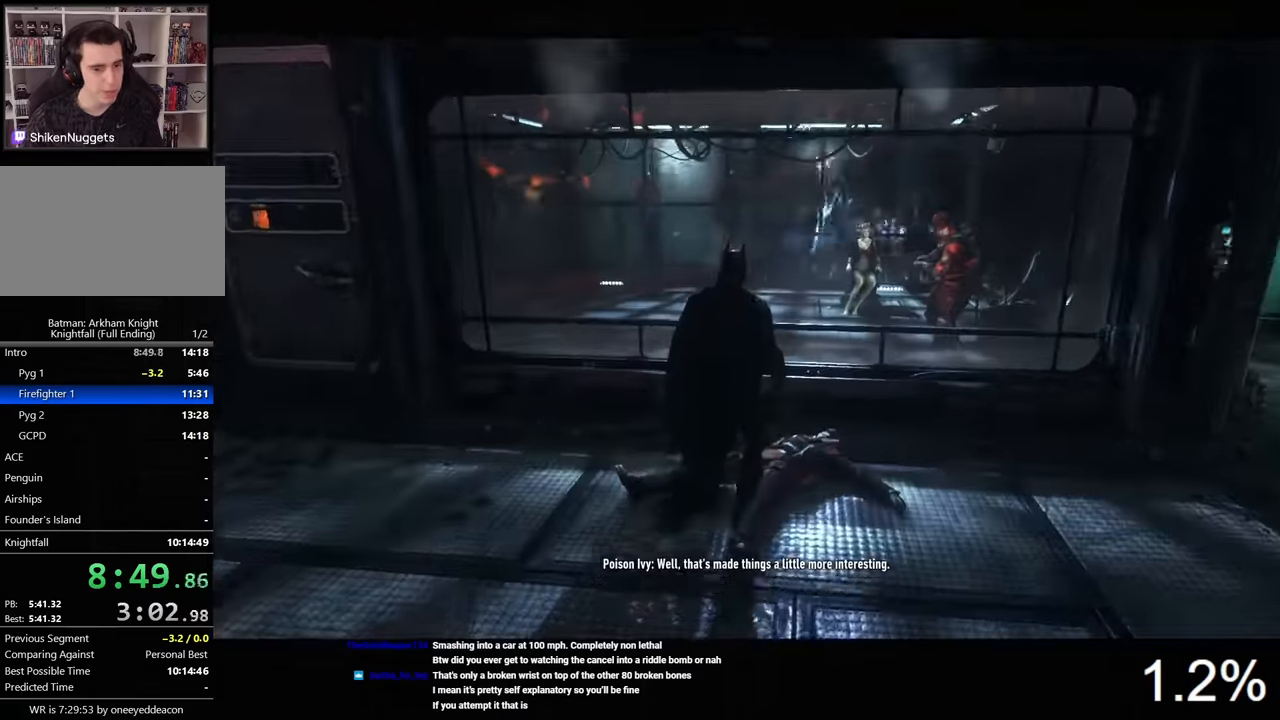
{"keys": [], "mouse": [], "events": [[100, "mouse_left", "up"], [133, "mouse_left", "down"], [266, "mouse_left", "up"], [300, "mouse_left", "down"], [366, "mouse_left", "up"], [433, "mouse_left", "down"], [500, "mouse_left", "up"]]}
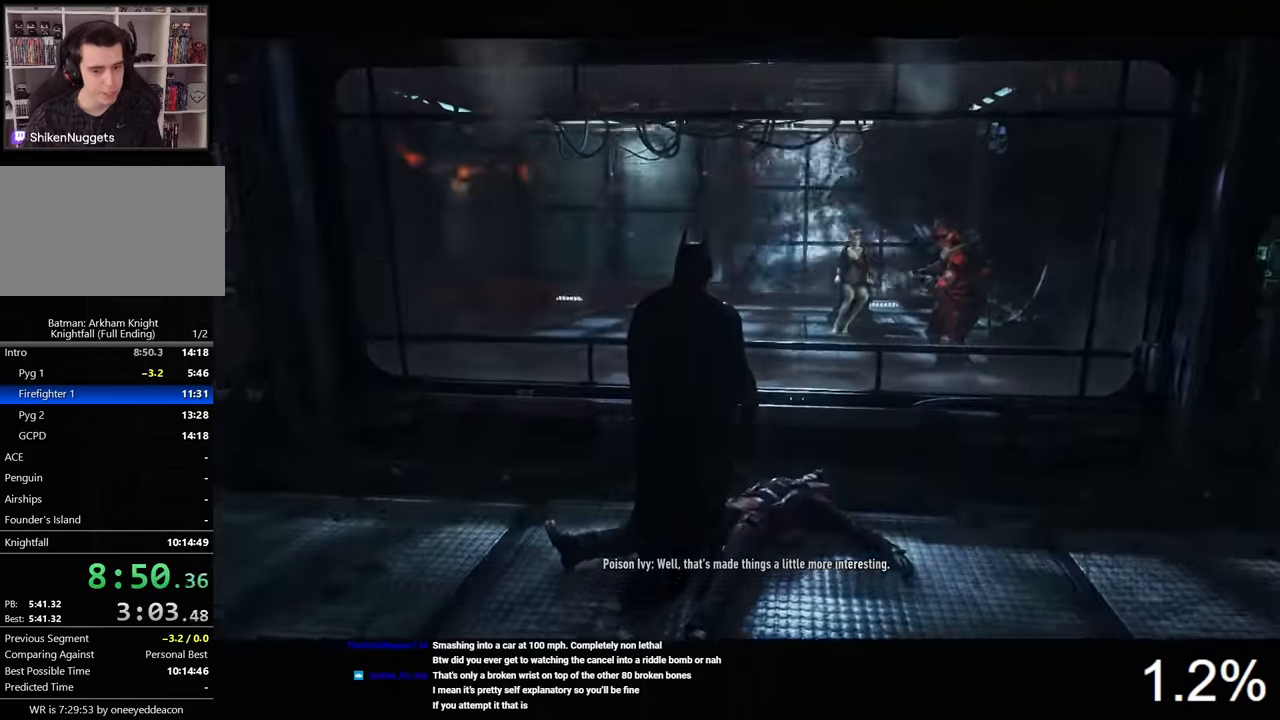
{"keys": [], "mouse": [], "events": []}
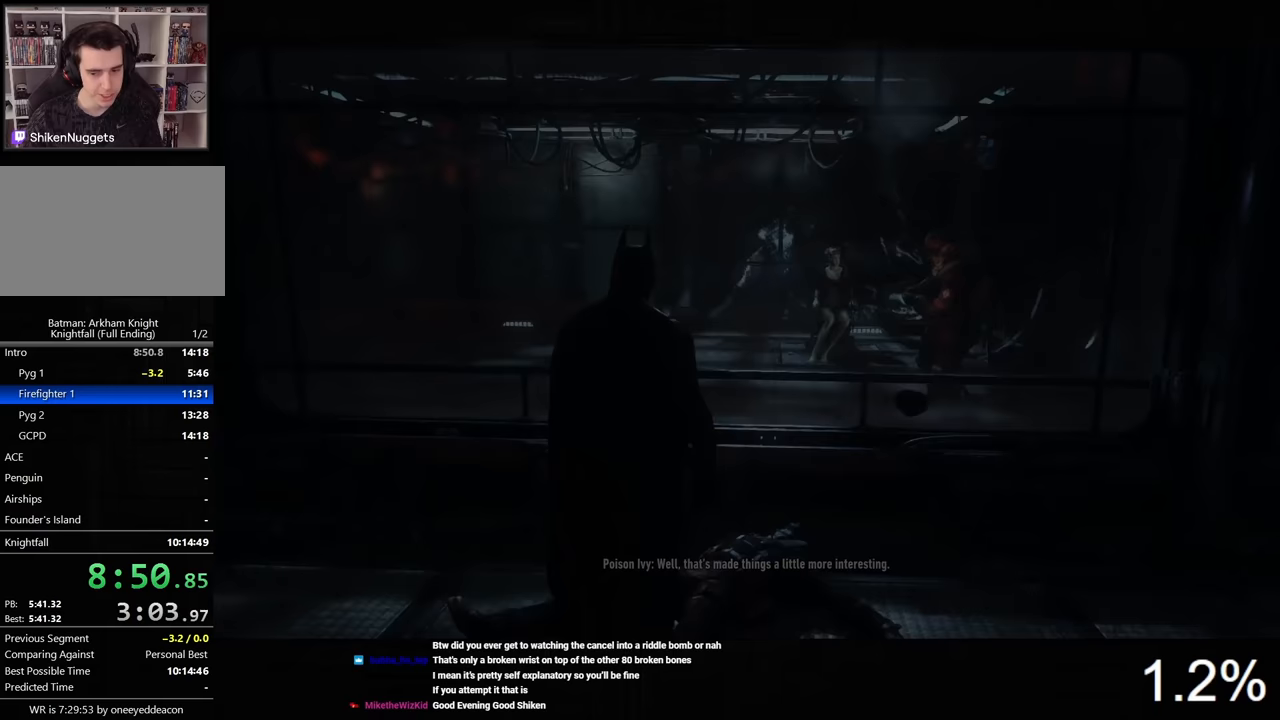
{"keys": [], "mouse": [], "events": []}
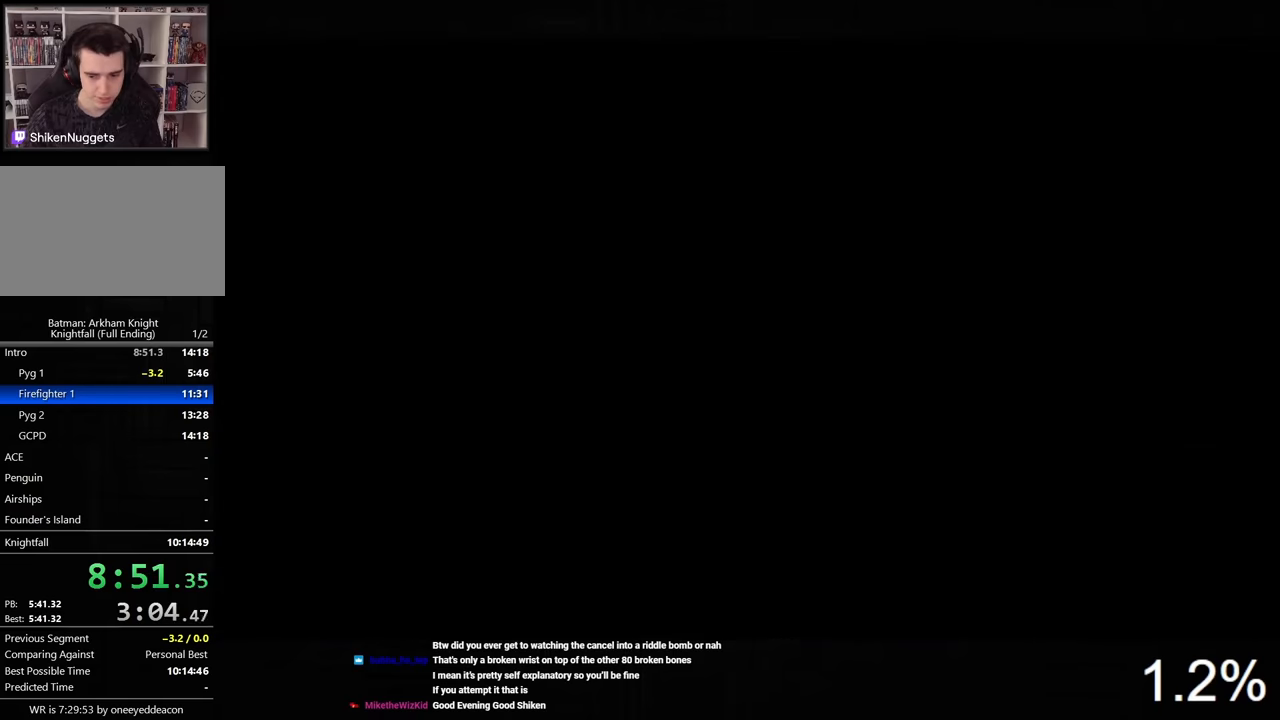
{"keys": [], "mouse": [], "events": []}
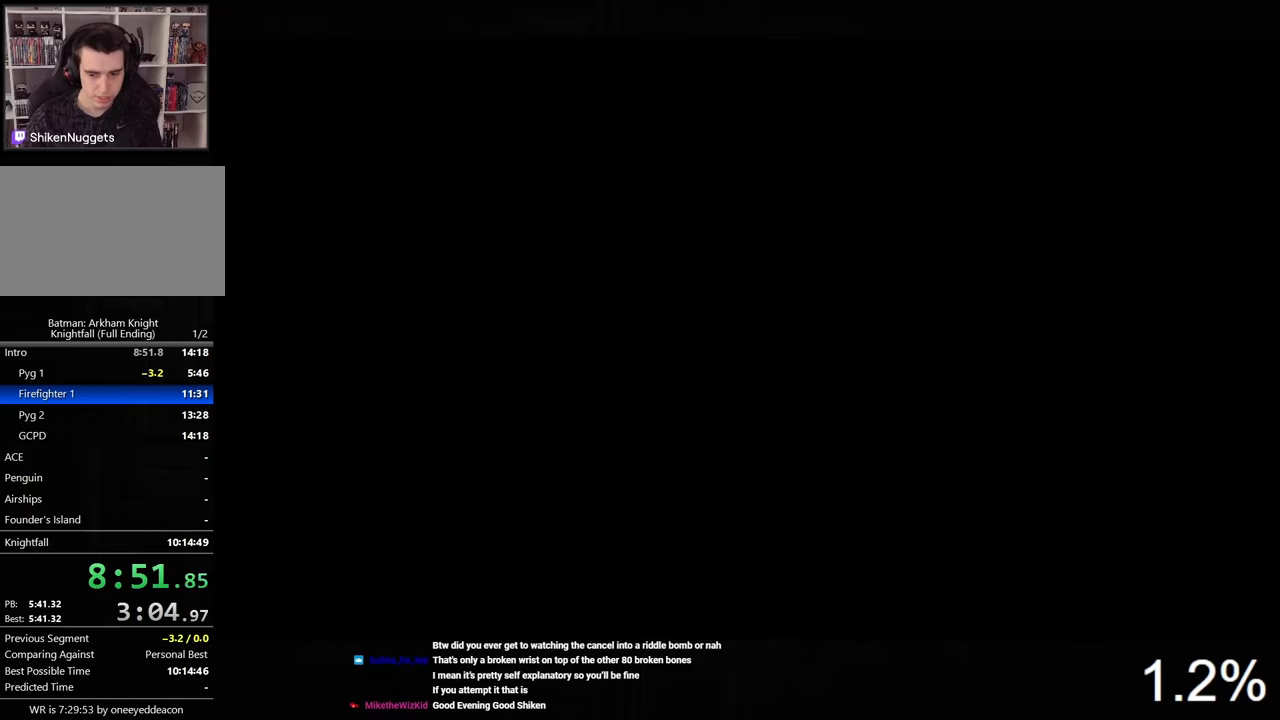
{"keys": [], "mouse": [], "events": []}
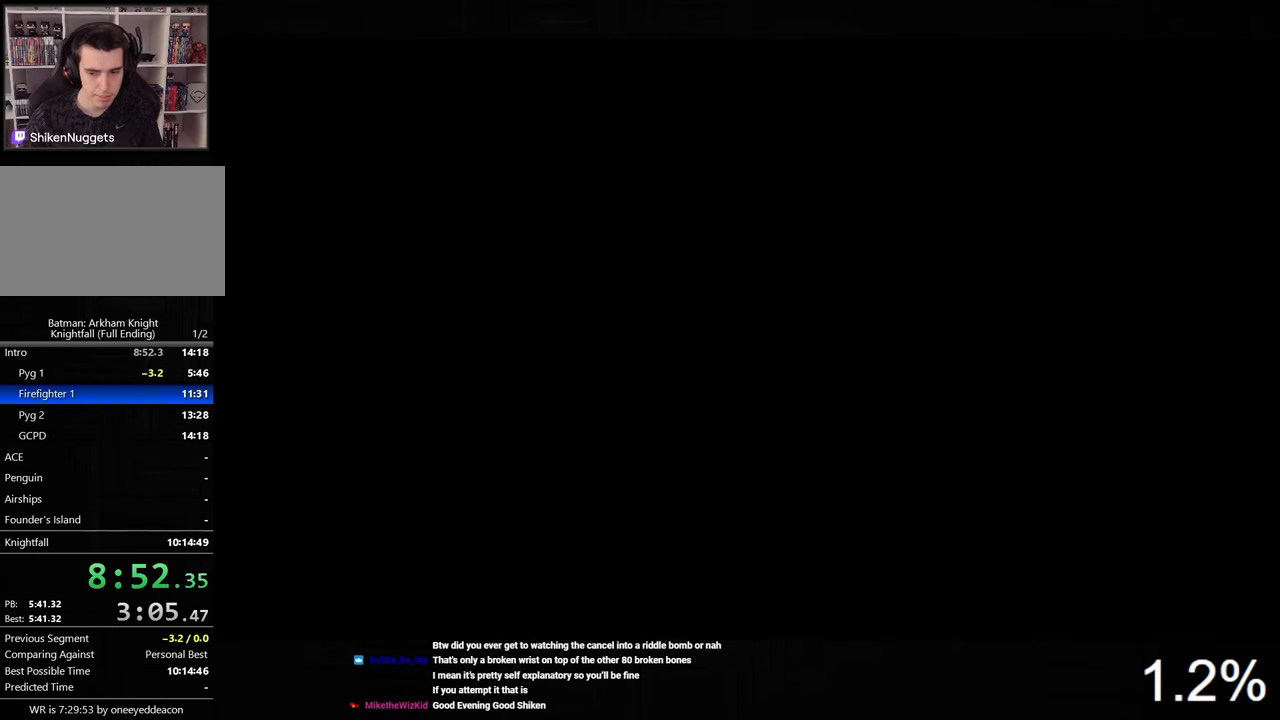
{"keys": [], "mouse": [], "events": [[133, "mouse_left", "down"], [200, "mouse_left", "up"], [267, "mouse_left", "down"], [467, "mouse_left", "up"]]}